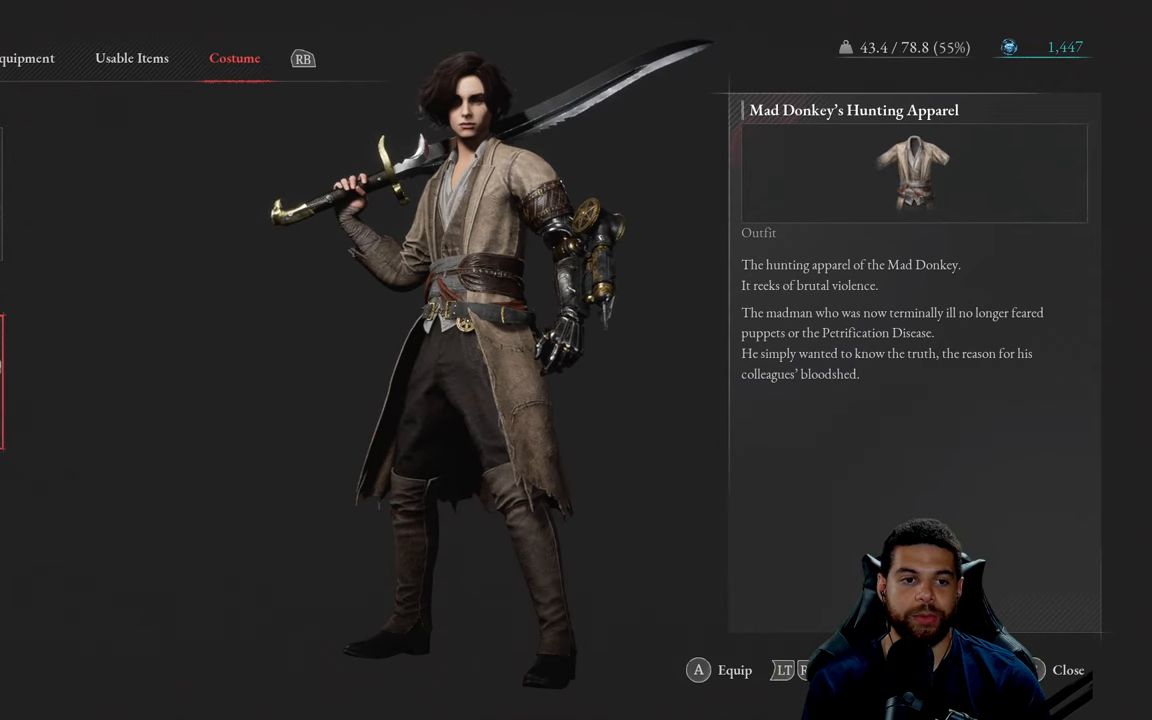
Gameplay with a controller (Xbox layout); each line is a JSON object with the inputs held at the frame after it. "events" lists button and stick changes between this image and that frame as [ms after this image, input, new state], when the widget could be followed in between.
{"buttons": ["A"], "left_stick": "center", "right_stick": "center", "events": [[184, "DPAD_UP", "down"], [300, "DPAD_UP", "up"], [417, "A", "down"]]}
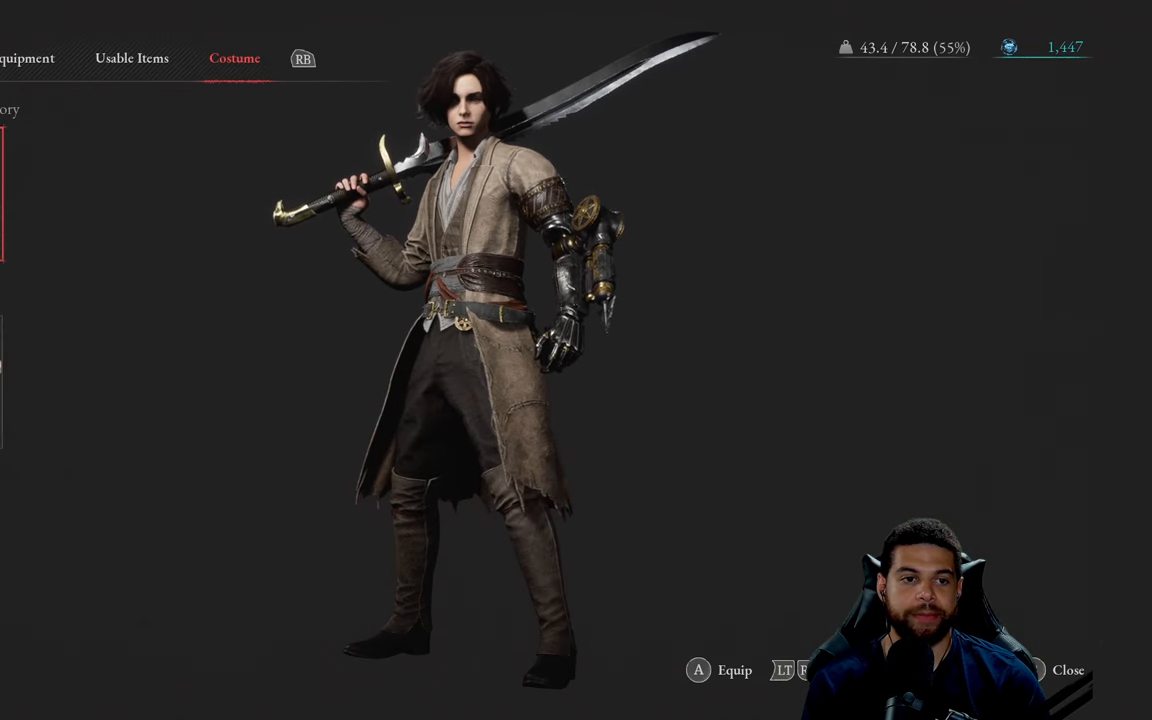
{"buttons": [], "left_stick": "center", "right_stick": "center", "events": [[34, "A", "up"]]}
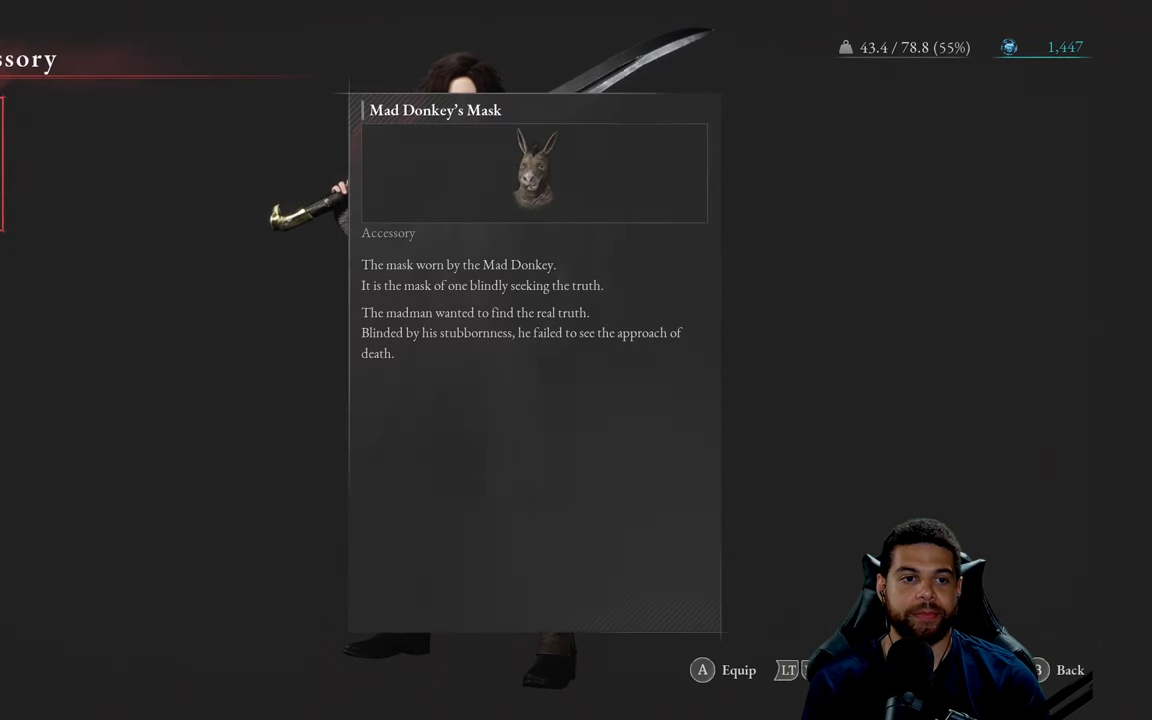
{"buttons": [], "left_stick": "center", "right_stick": "center", "events": []}
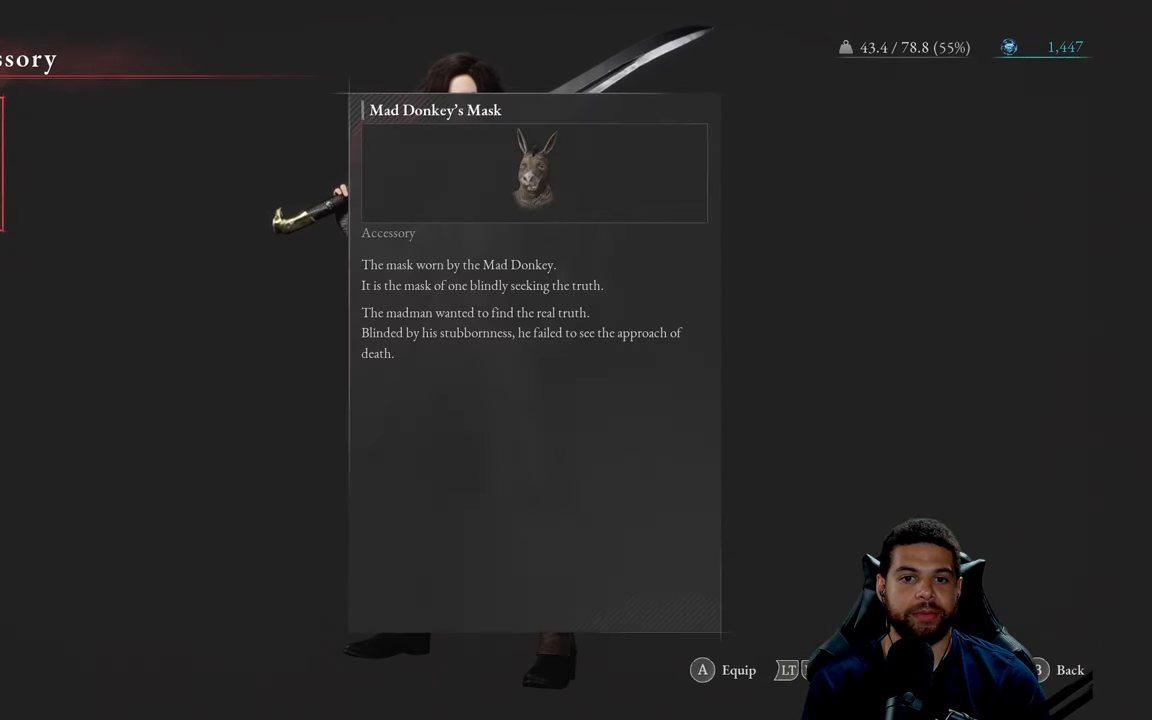
{"buttons": [], "left_stick": "center", "right_stick": "center", "events": [[17, "A", "down"], [117, "A", "up"]]}
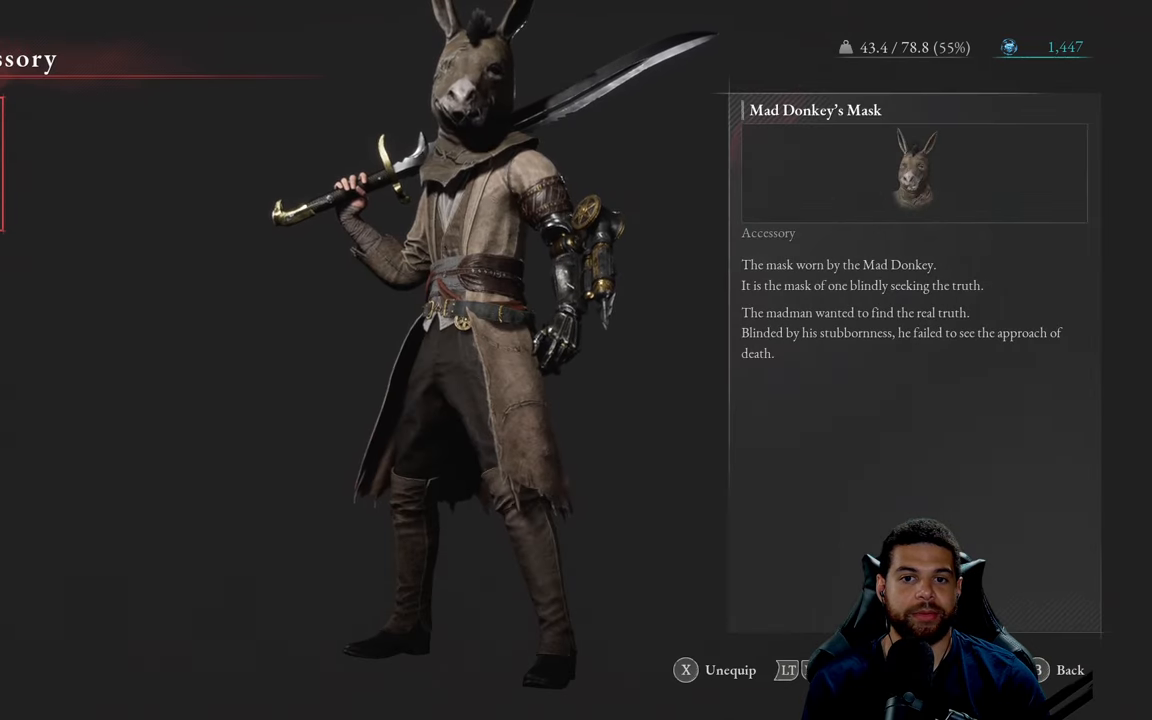
{"buttons": [], "left_stick": "center", "right_stick": "center", "events": [[200, "B", "down"], [317, "B", "up"]]}
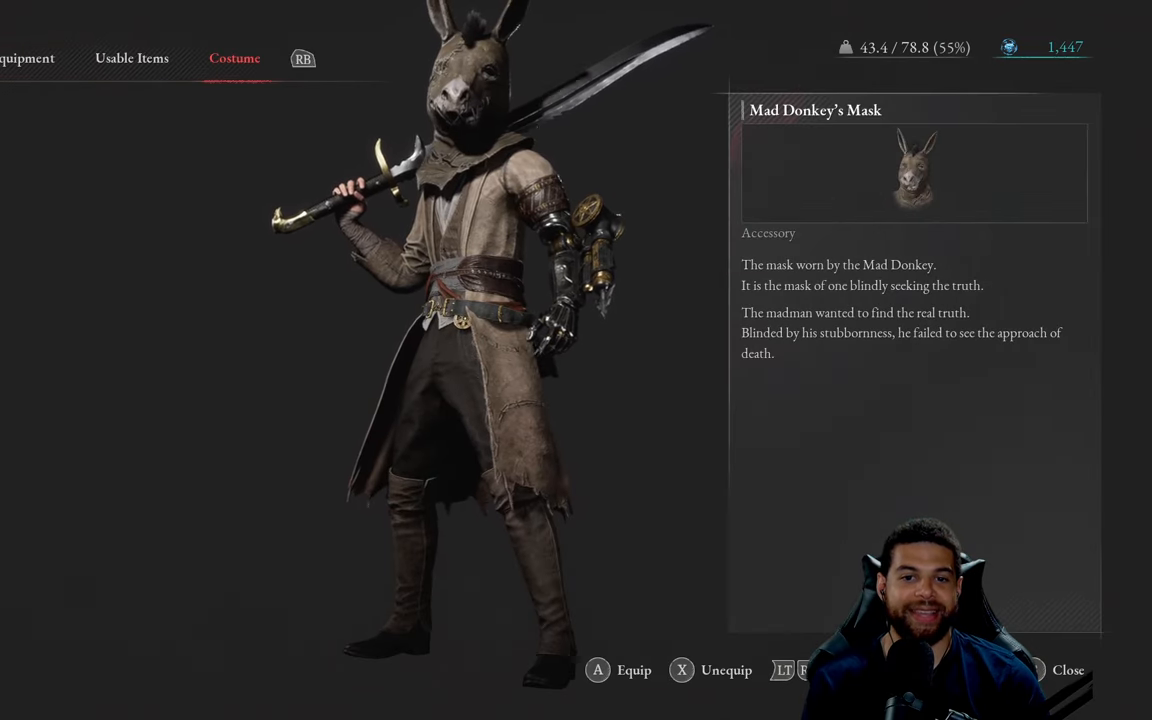
{"buttons": [], "left_stick": "center", "right_stick": "center", "events": []}
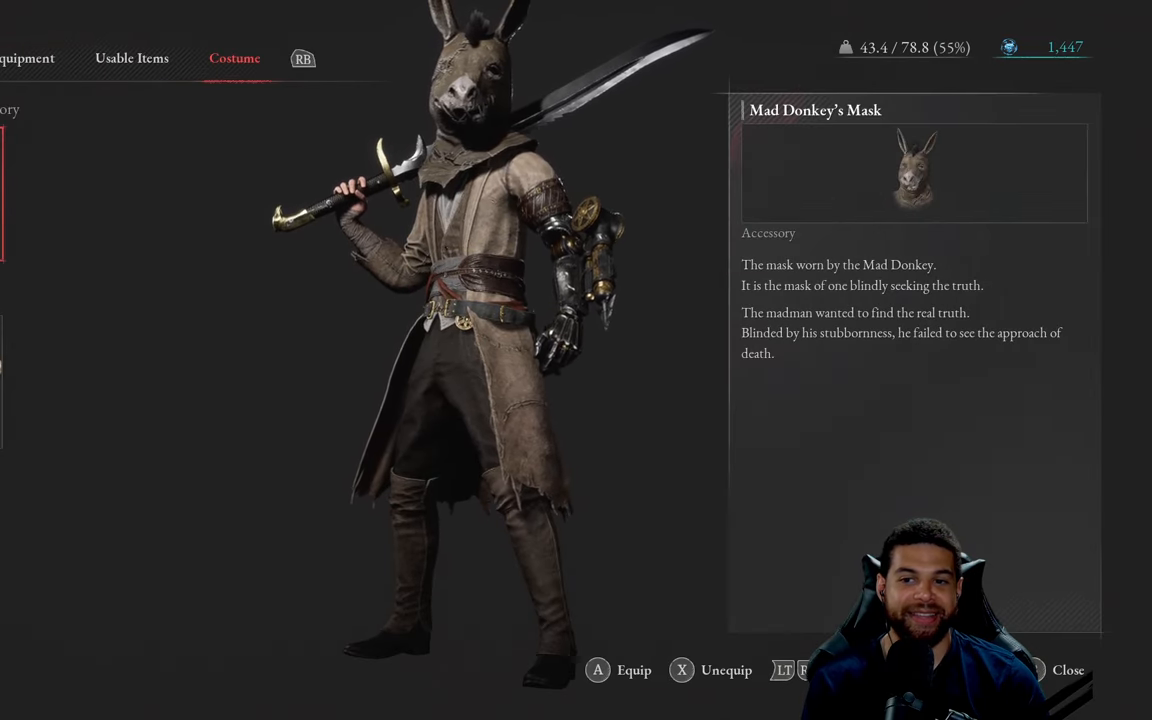
{"buttons": [], "left_stick": "center", "right_stick": "center", "events": [[167, "B", "down"], [300, "B", "up"]]}
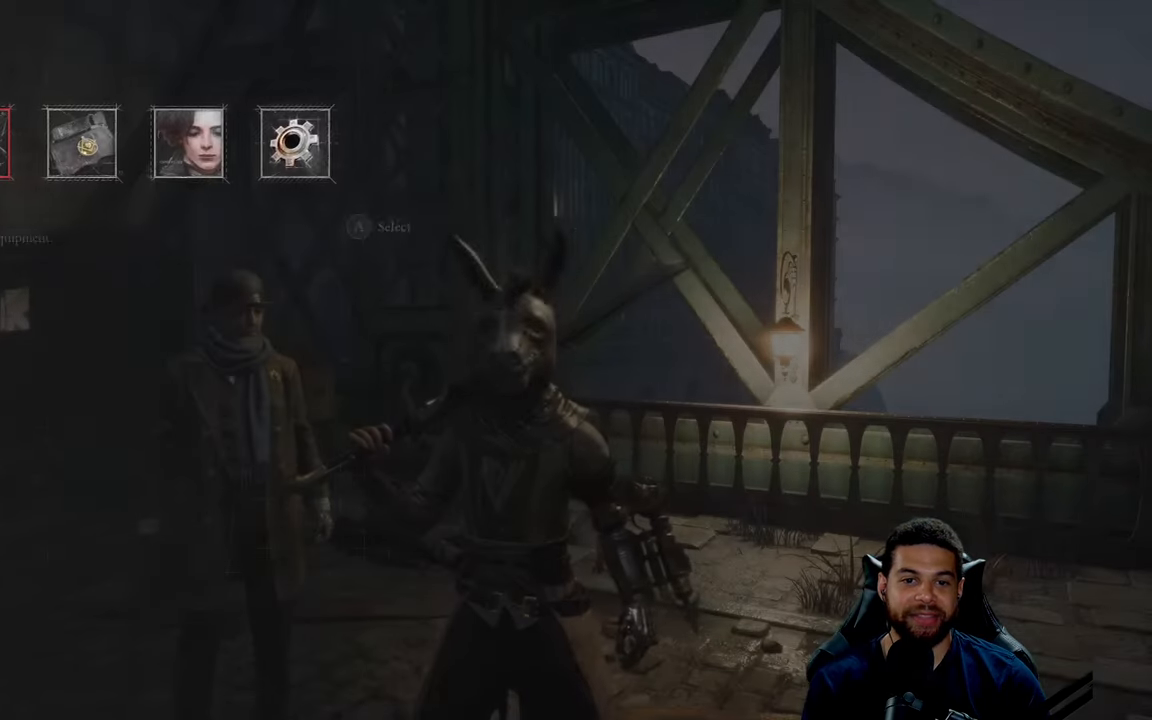
{"buttons": [], "left_stick": "center", "right_stick": "center", "events": []}
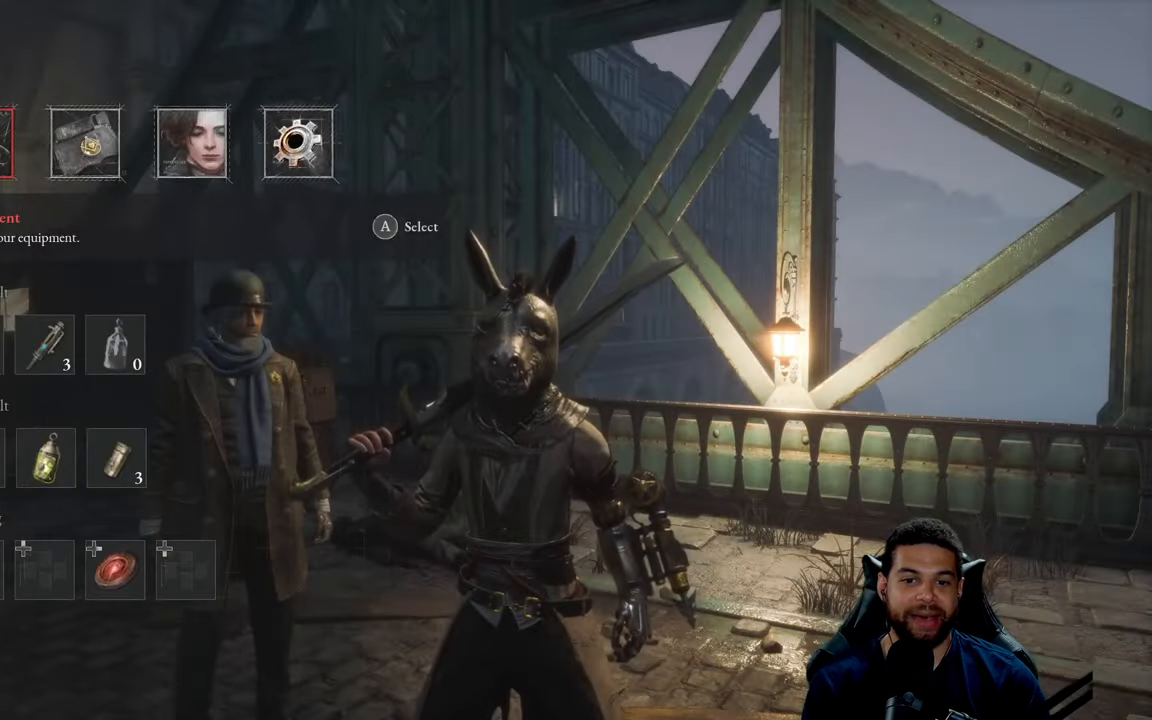
{"buttons": [], "left_stick": "center", "right_stick": "center", "events": []}
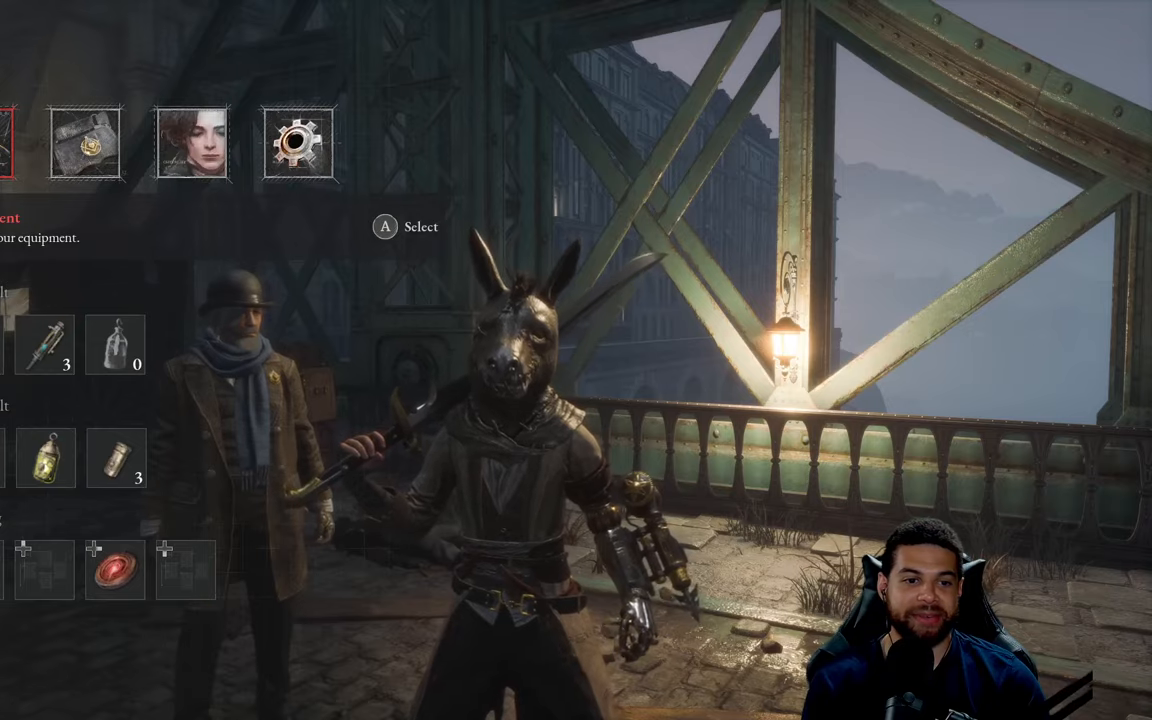
{"buttons": [], "left_stick": "center", "right_stick": "center", "events": [[333, "B", "down"], [450, "B", "up"]]}
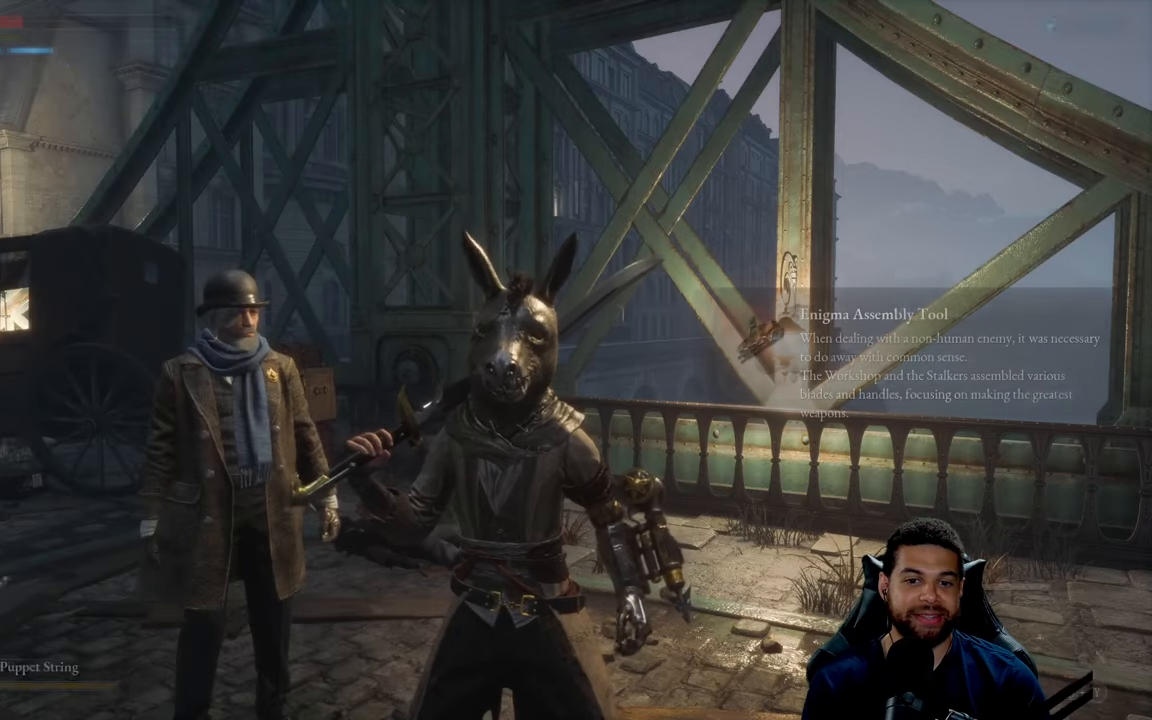
{"buttons": [], "left_stick": "center", "right_stick": "center", "events": [[66, "right_stick", "down-left"], [250, "right_stick", "left"], [266, "left_stick", "up"], [383, "right_stick", "center"], [500, "left_stick", "center"]]}
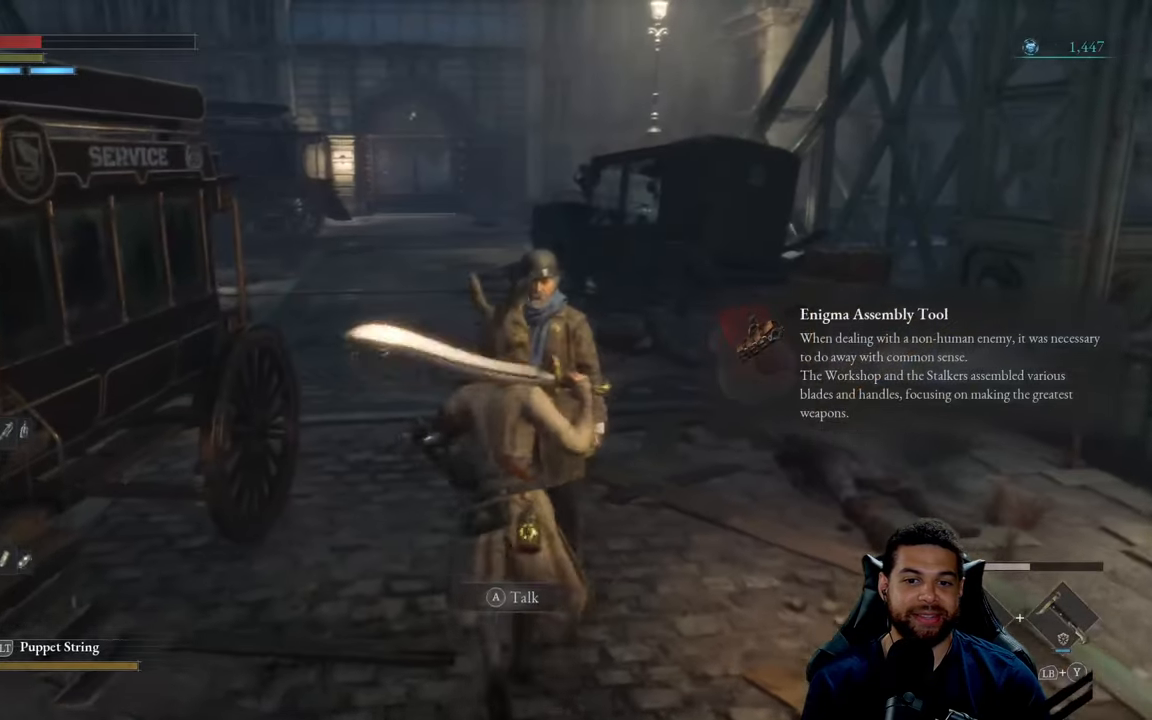
{"buttons": [], "left_stick": "center", "right_stick": "center", "events": []}
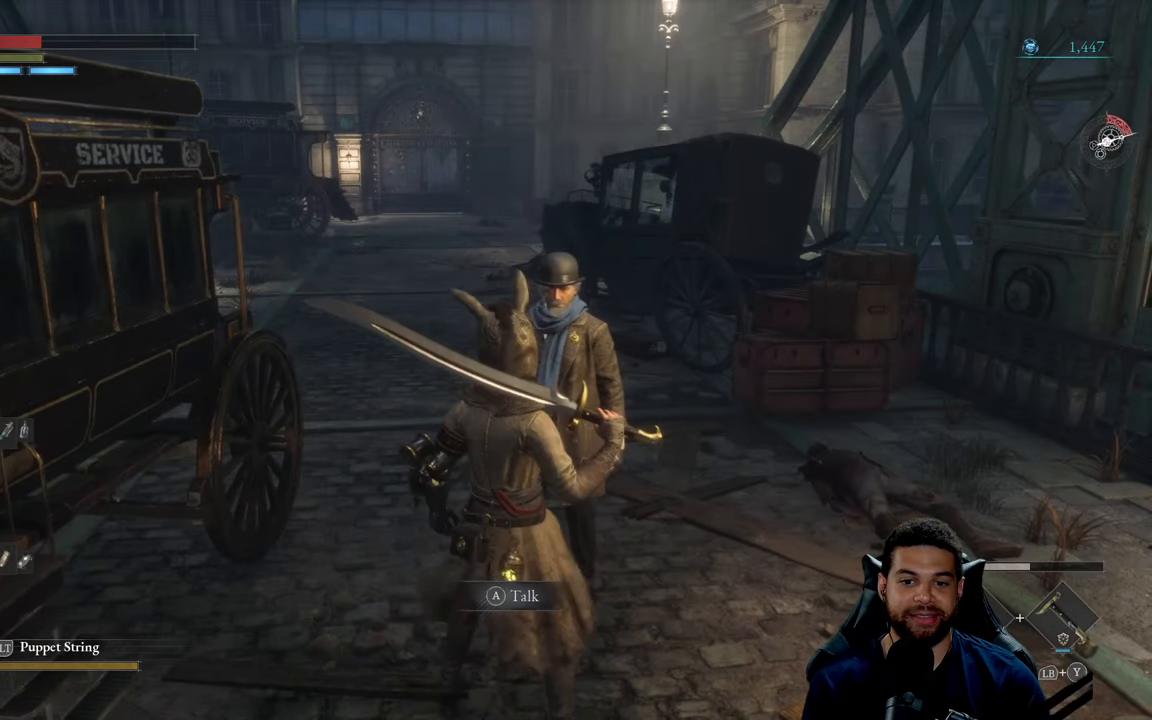
{"buttons": [], "left_stick": "down", "right_stick": "center", "events": [[400, "left_stick", "down"]]}
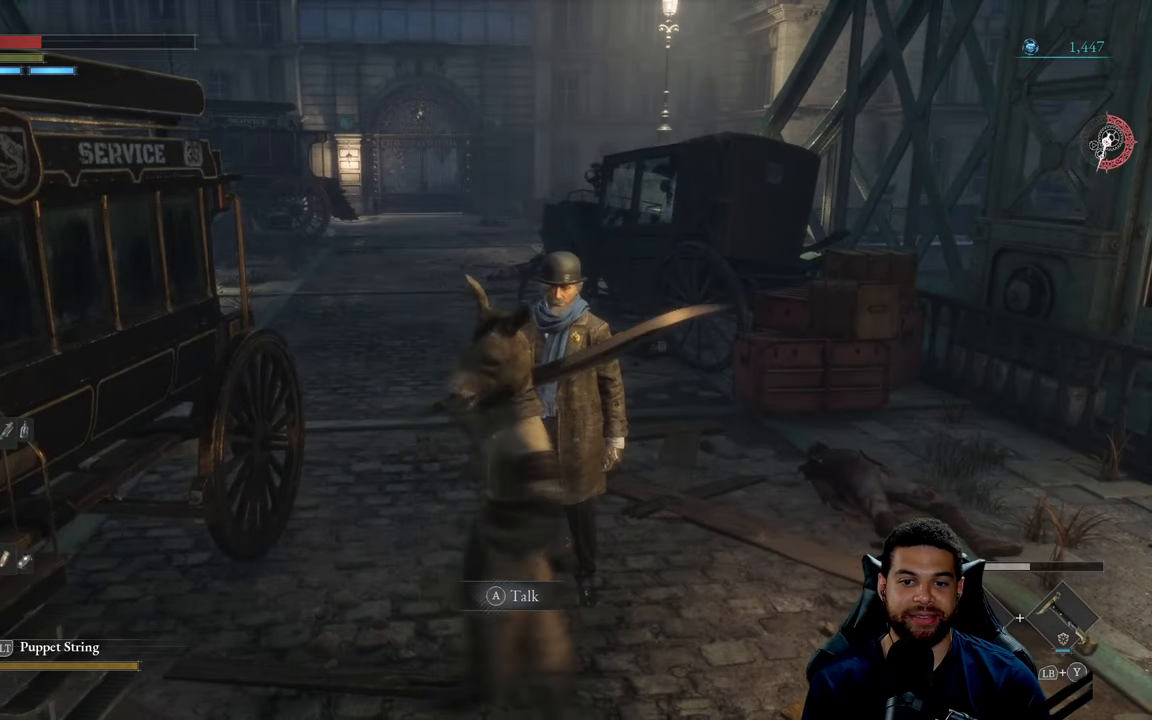
{"buttons": [], "left_stick": "up", "right_stick": "center", "events": [[100, "left_stick", "center"], [483, "left_stick", "up"]]}
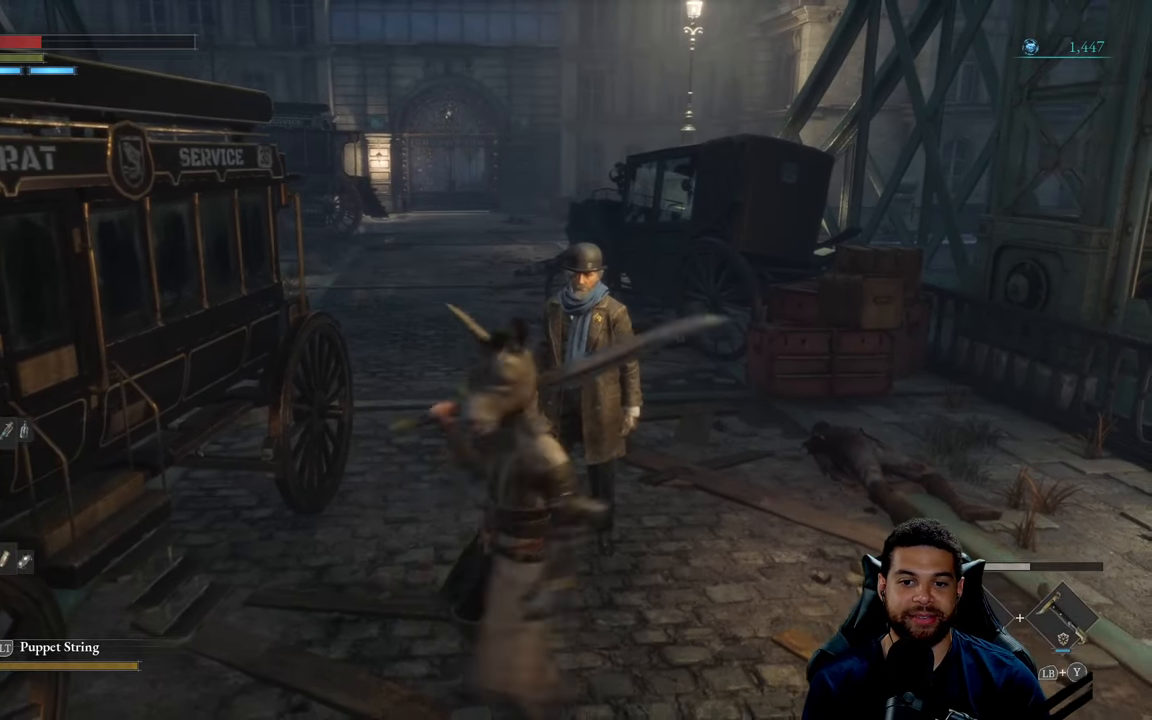
{"buttons": [], "left_stick": "up", "right_stick": "center", "events": [[166, "left_stick", "down"], [350, "left_stick", "up"]]}
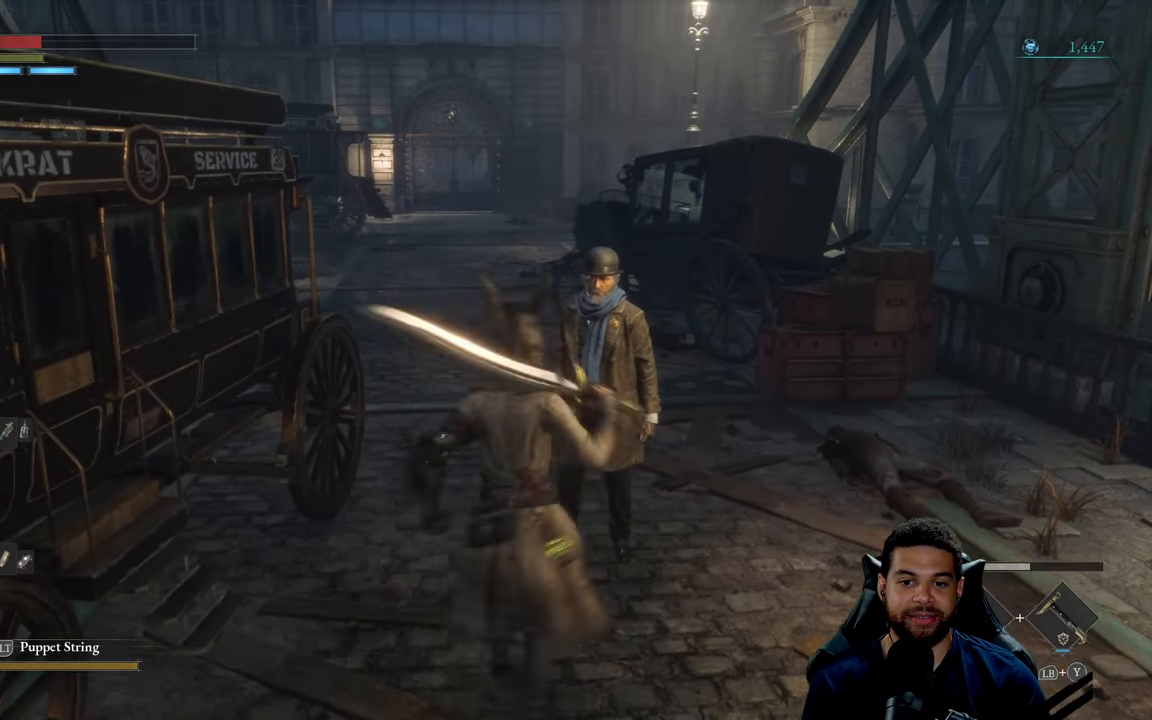
{"buttons": [], "left_stick": "up", "right_stick": "center", "events": [[16, "left_stick", "left"], [66, "left_stick", "down"], [216, "left_stick", "up"]]}
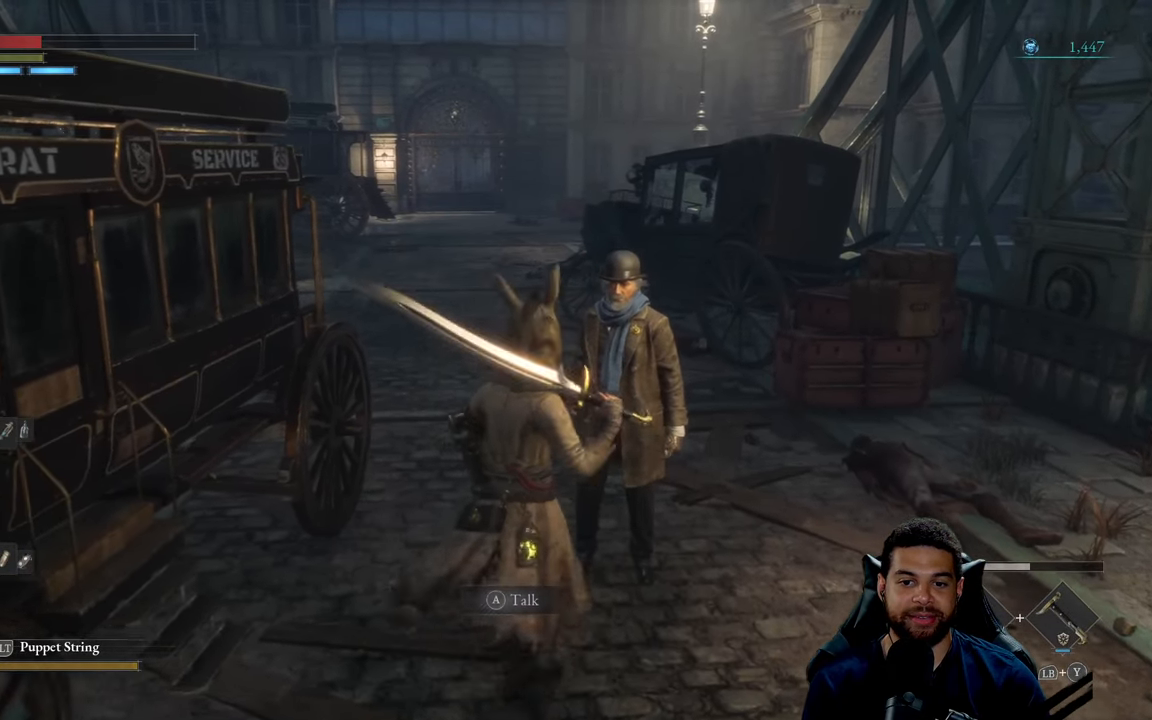
{"buttons": ["A"], "left_stick": "center", "right_stick": "center", "events": [[66, "left_stick", "center"], [500, "A", "down"]]}
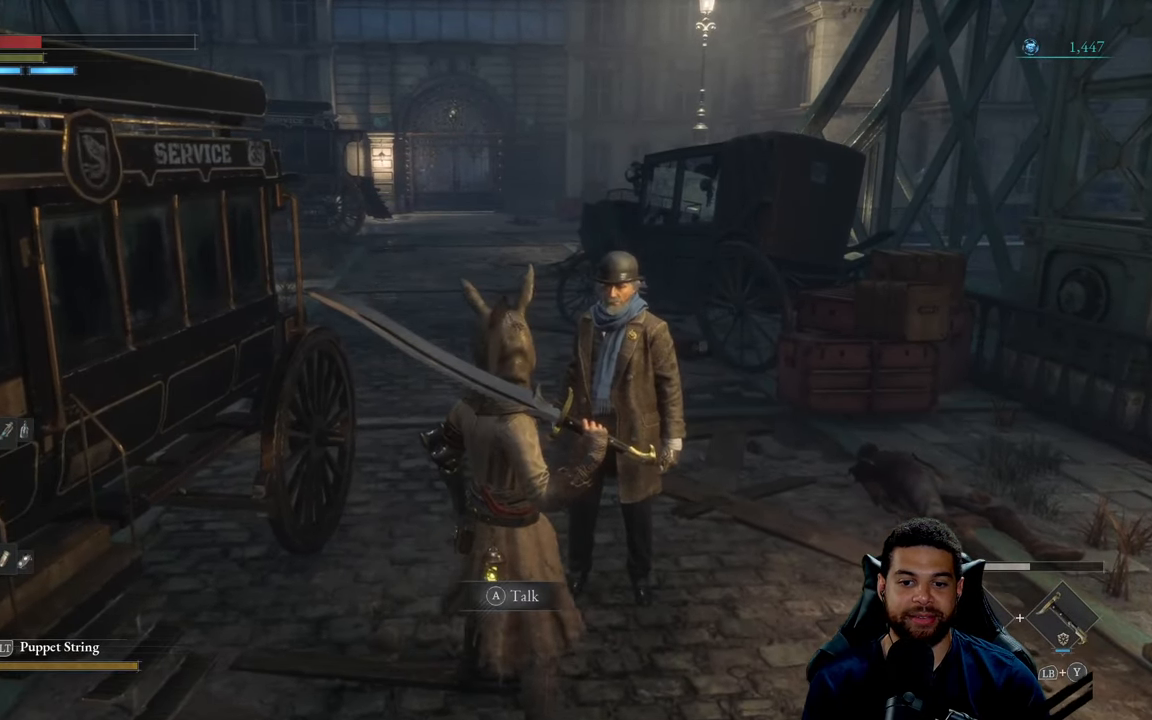
{"buttons": [], "left_stick": "center", "right_stick": "left", "events": [[116, "A", "up"], [483, "right_stick", "left"]]}
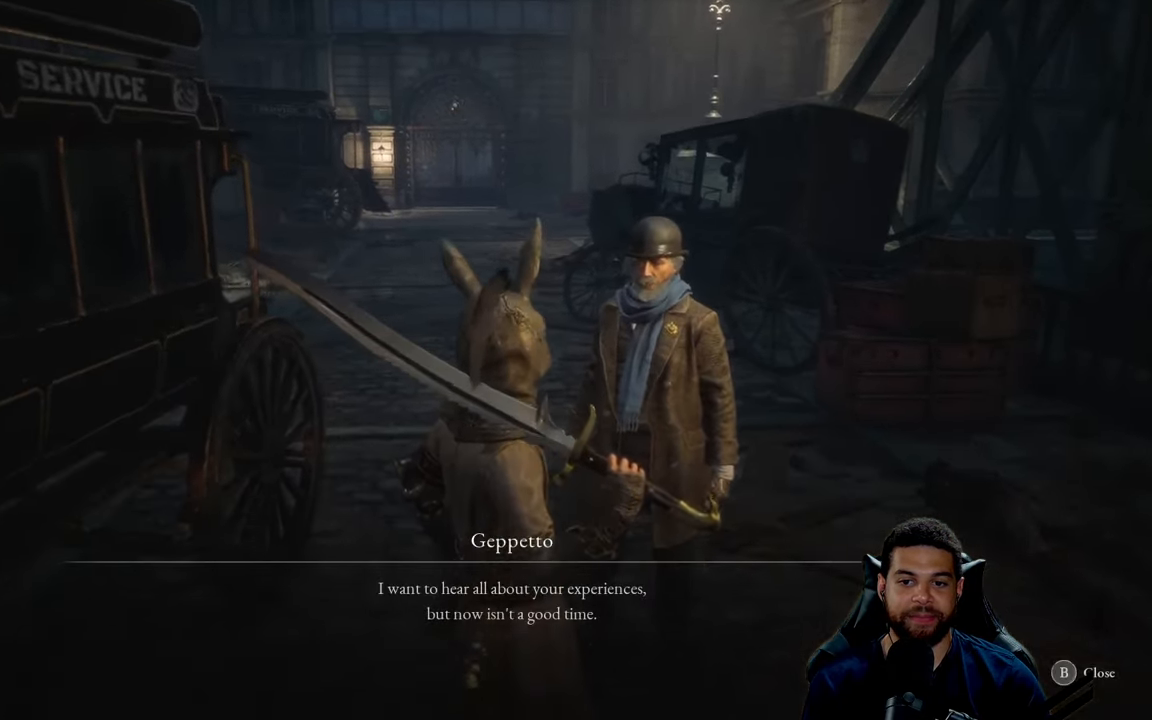
{"buttons": [], "left_stick": "center", "right_stick": "center", "events": [[317, "right_stick", "center"]]}
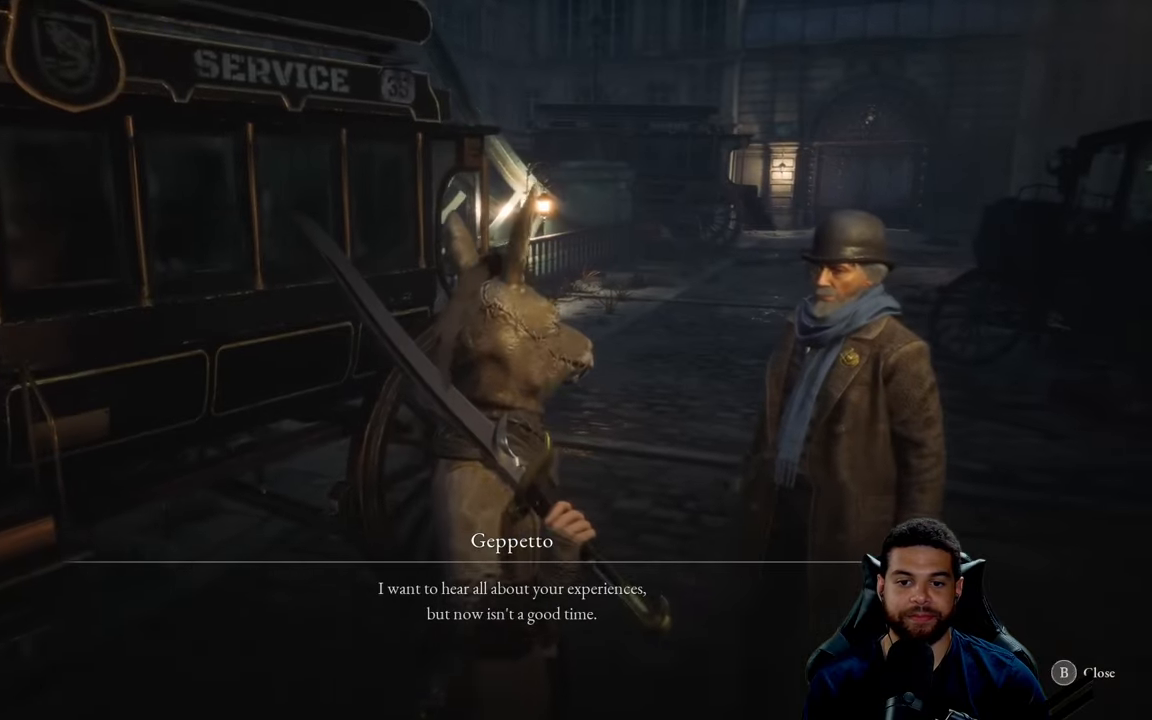
{"buttons": [], "left_stick": "center", "right_stick": "left", "events": [[167, "right_stick", "left"]]}
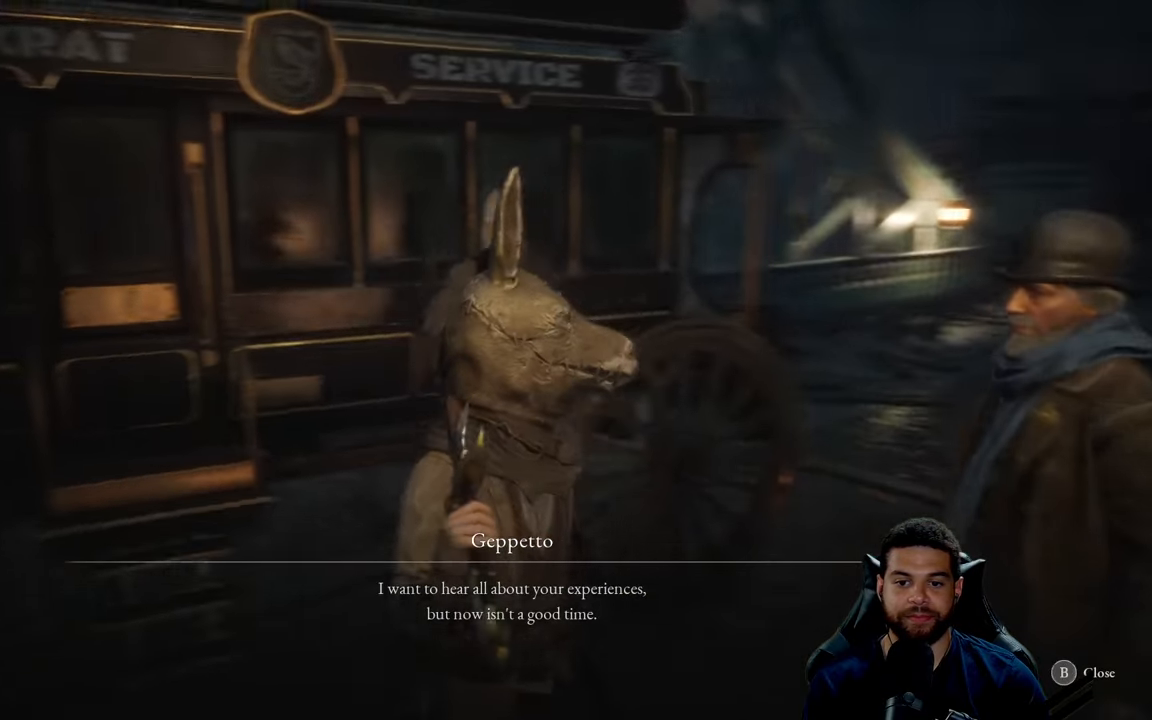
{"buttons": [], "left_stick": "center", "right_stick": "center", "events": [[467, "right_stick", "center"]]}
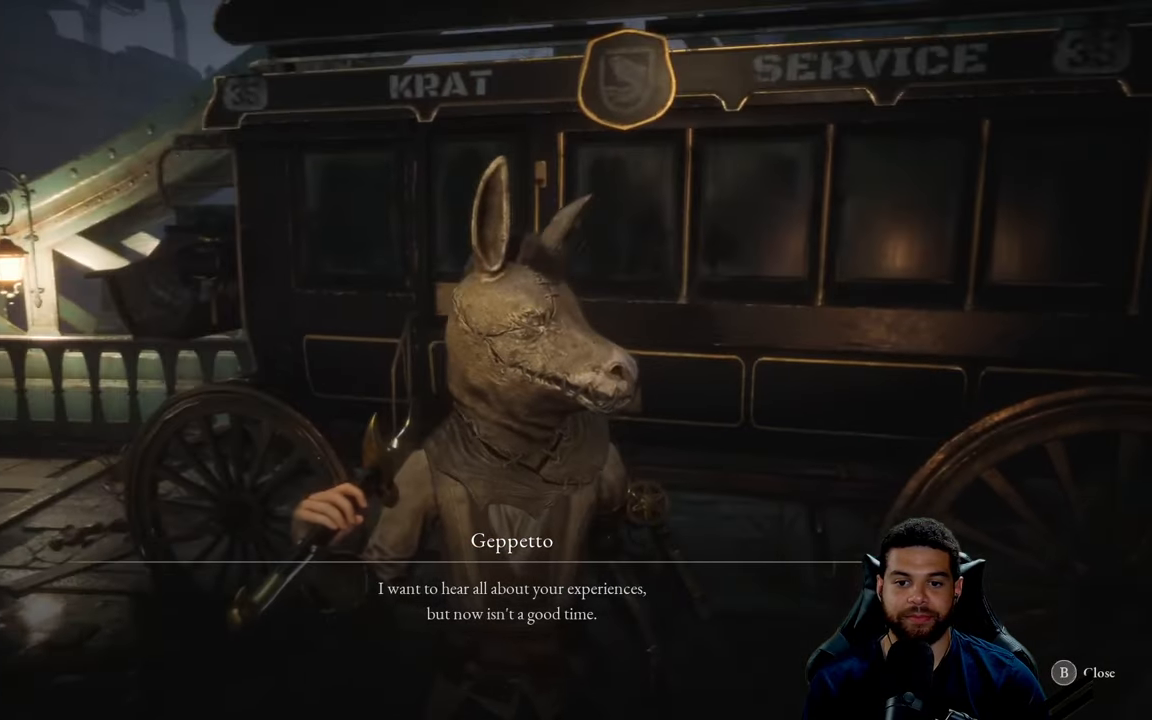
{"buttons": [], "left_stick": "center", "right_stick": "left", "events": [[183, "right_stick", "left"]]}
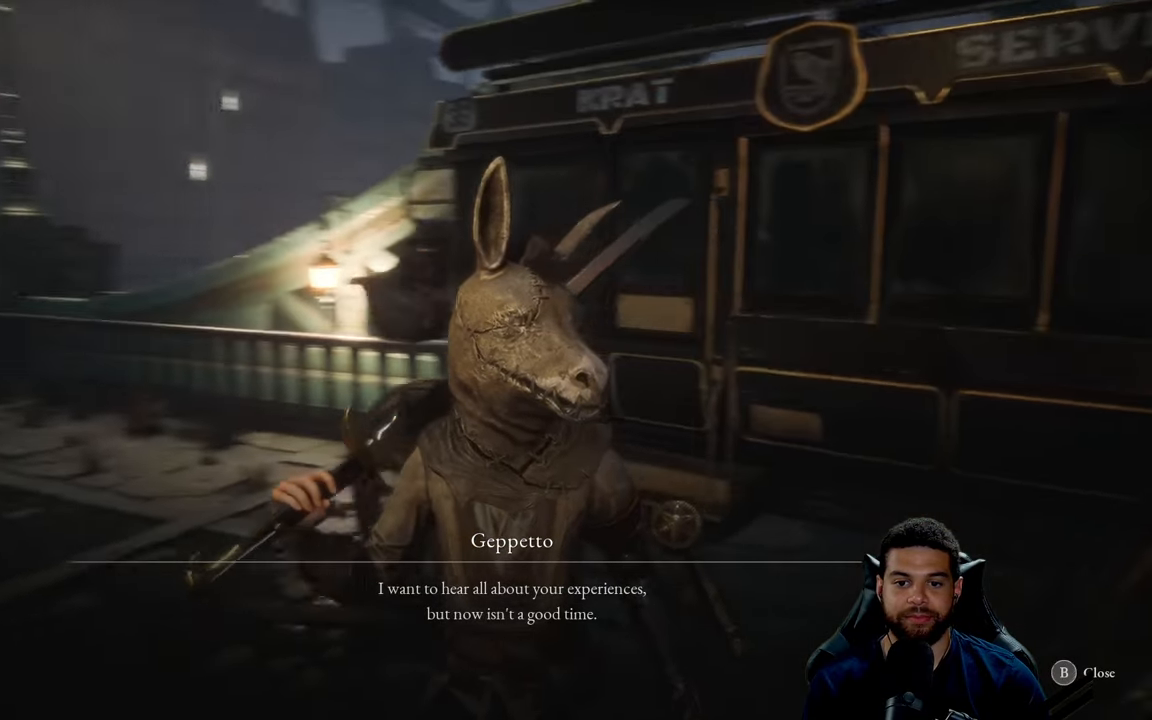
{"buttons": [], "left_stick": "center", "right_stick": "left", "events": []}
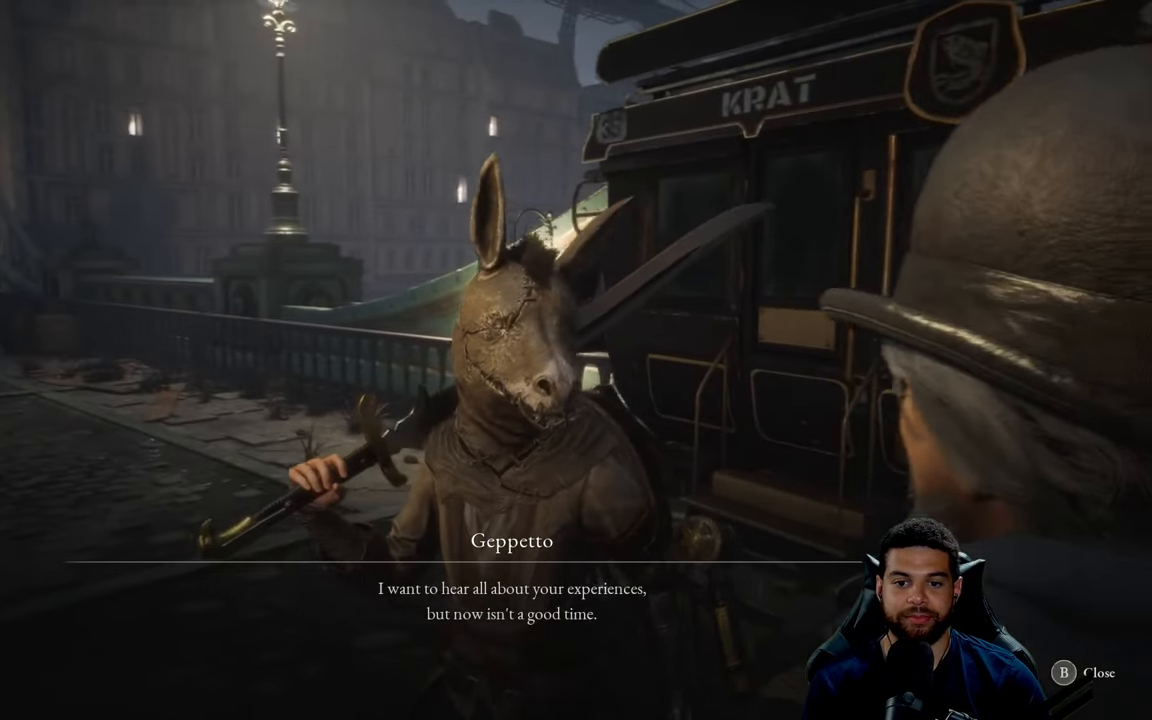
{"buttons": [], "left_stick": "center", "right_stick": "center", "events": [[67, "right_stick", "center"]]}
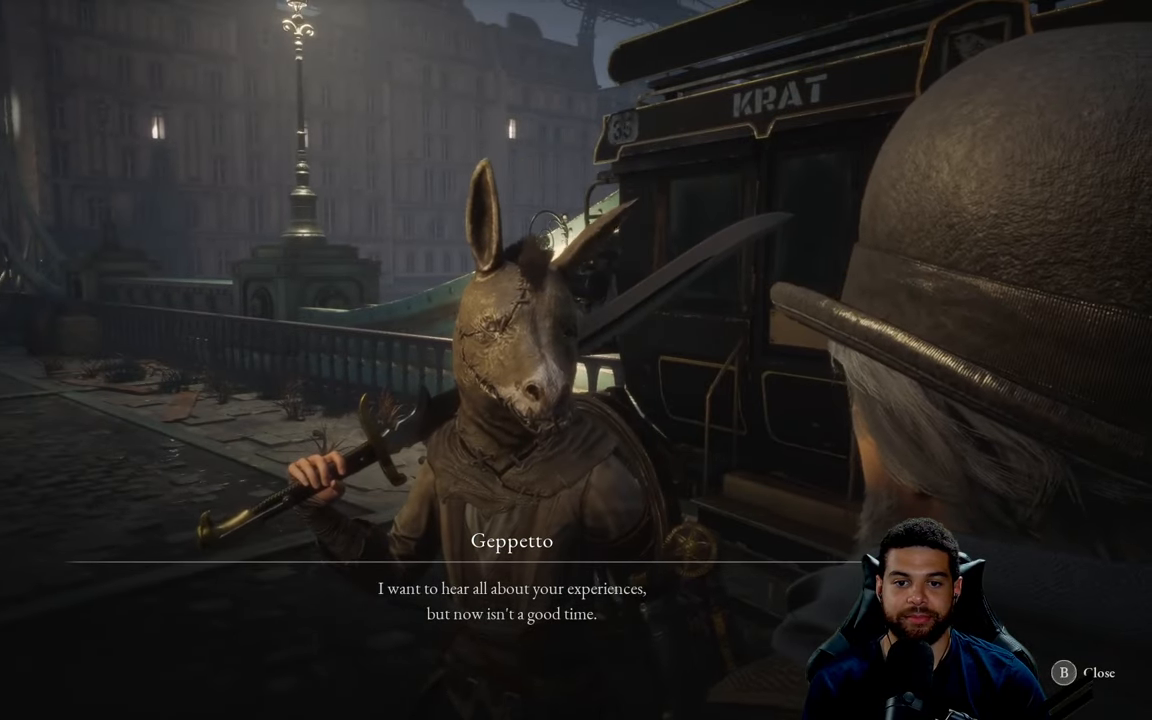
{"buttons": [], "left_stick": "center", "right_stick": "center", "events": []}
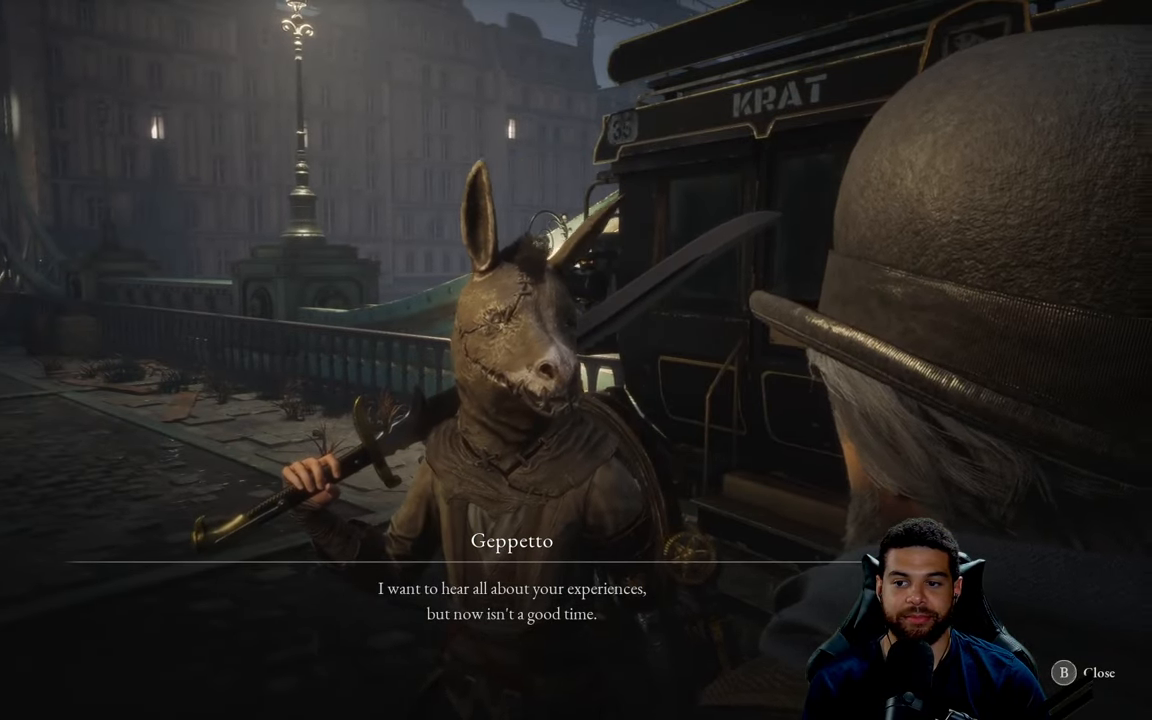
{"buttons": [], "left_stick": "center", "right_stick": "center", "events": [[17, "right_stick", "right"], [267, "right_stick", "center"]]}
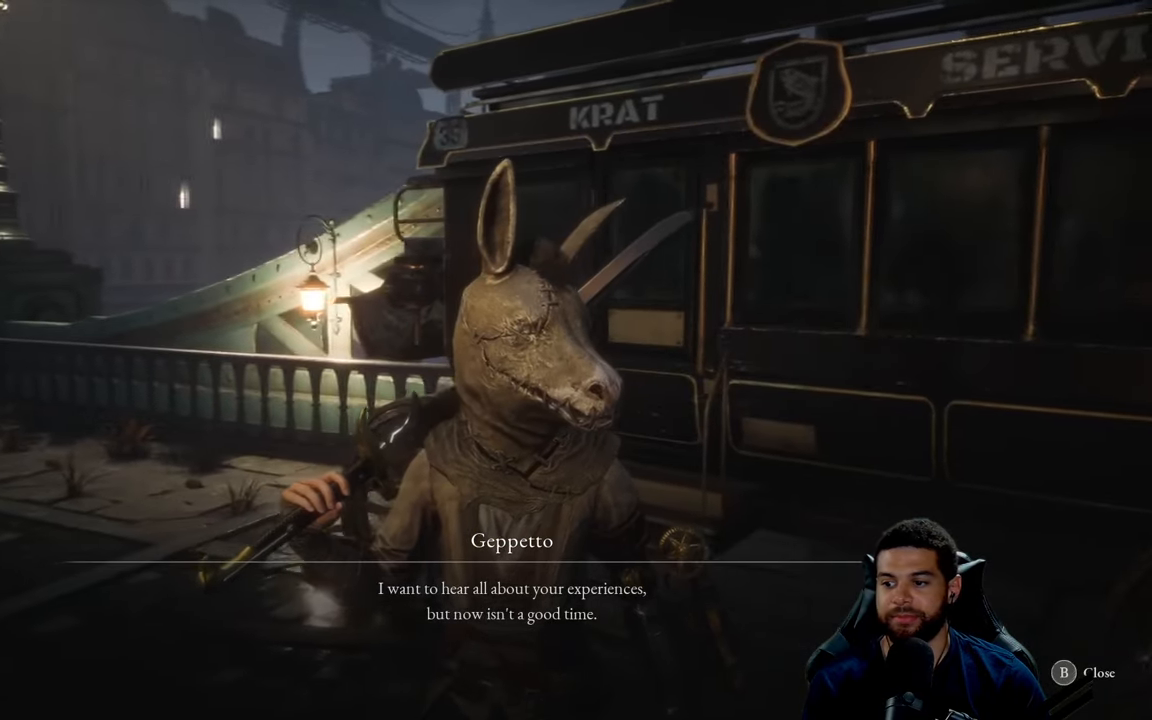
{"buttons": [], "left_stick": "center", "right_stick": "down-right", "events": [[17, "right_stick", "down-right"]]}
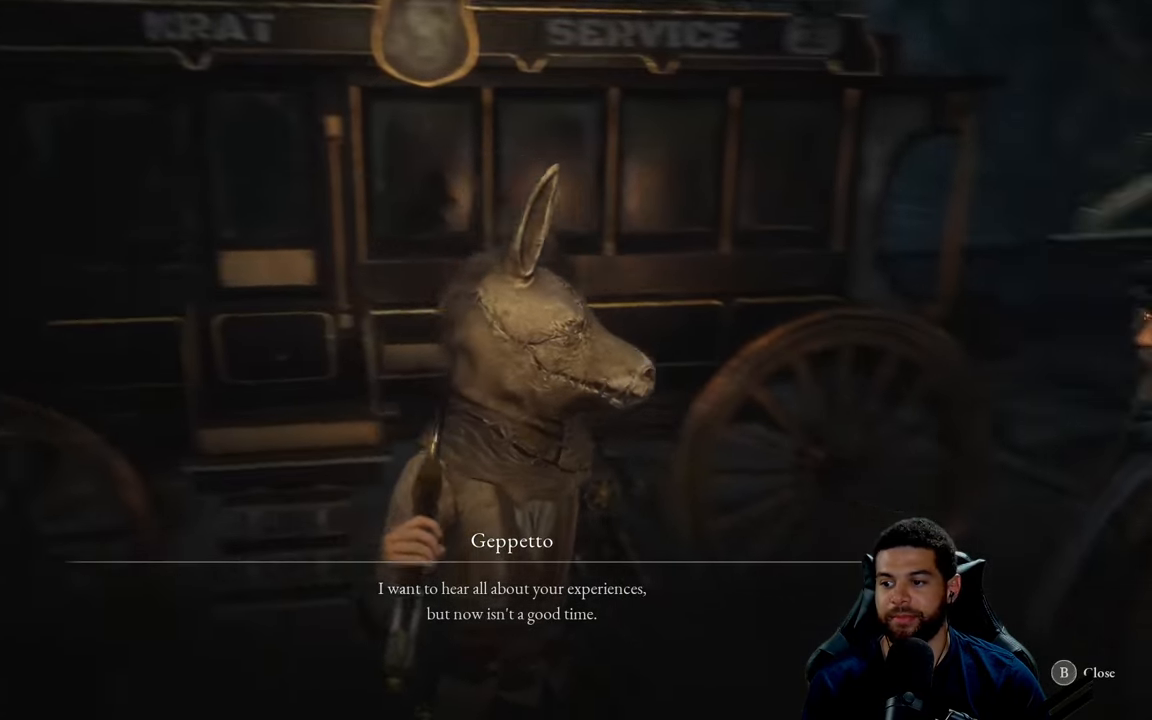
{"buttons": [], "left_stick": "up-right", "right_stick": "right", "events": [[250, "right_stick", "right"], [267, "left_stick", "up-right"]]}
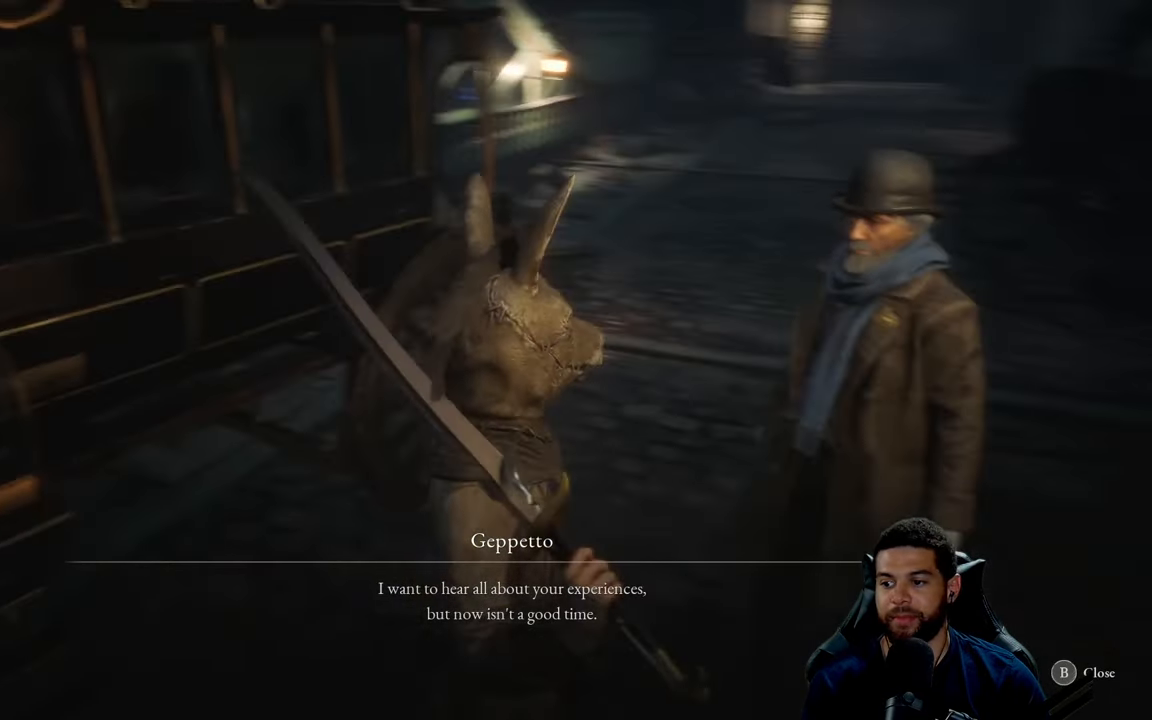
{"buttons": [], "left_stick": "center", "right_stick": "center", "events": [[33, "left_stick", "center"], [100, "right_stick", "center"]]}